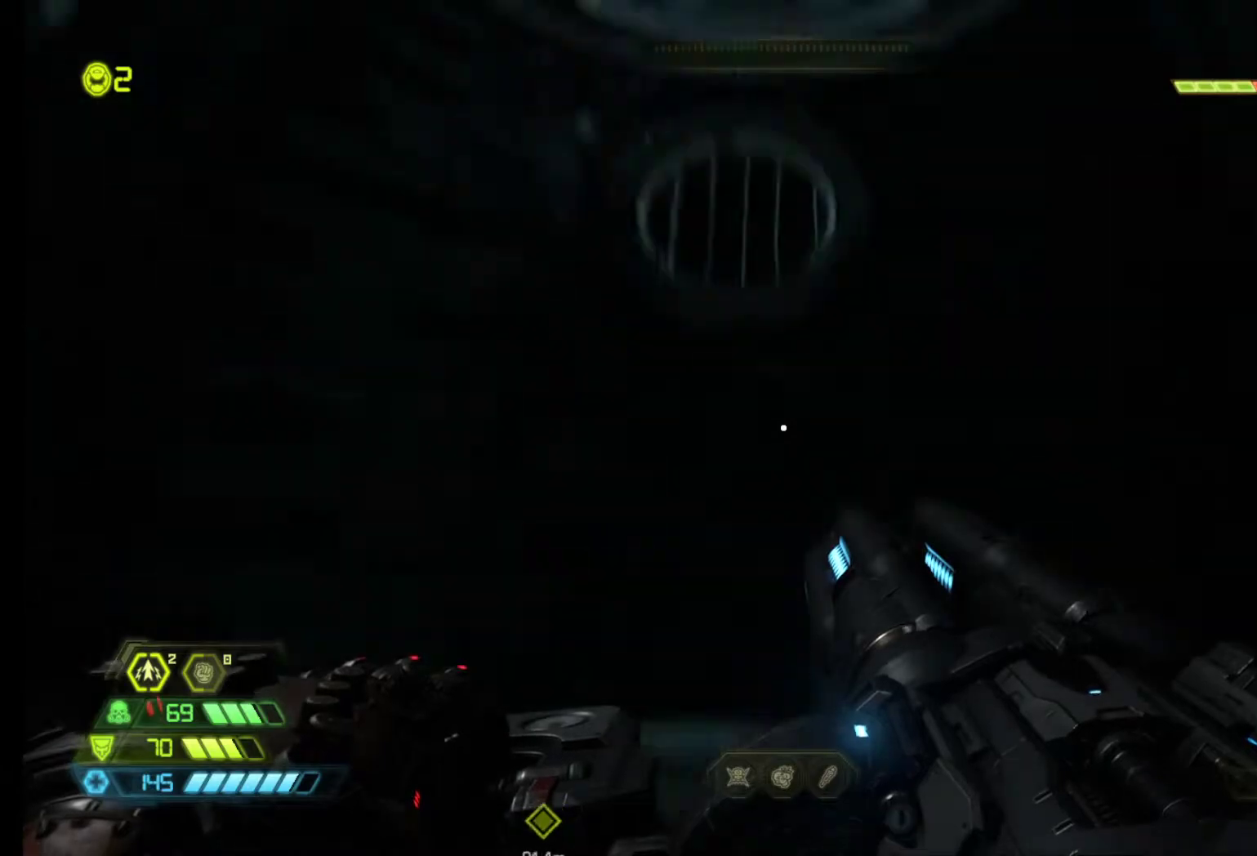
Gameplay with keyboard and mouse; each line is a JSON object with the keys and mouse buttons held at the frame after it. "events" lists presses ("down") and releases ("up") of "1", "2", "3", "4", "5", "6", "a", "alt", "c", "ctrl", "d", "e", "f", "q", "r", "s", "shift", "tab", "v", "w", "x", "z", "mouse_left", "mouse_middle", "mouse_right", "mouse_wheel_up" and "mouse_wheel_down" between this image and that frame as [ms after this image, input, new state], when the widget could be followed in between. "mouse_left", "mouse_middle", "mouse_right", "mouse_wheel_up", "mouse_wheel_down" = the "left", "middle", "right", "wheel_up", "wheel_down" buttons of the "mouse" list. No other keys are recorded. Mouse movement is not recorded.
{"keys": ["z"], "mouse": [], "events": [[283, "z", "down"]]}
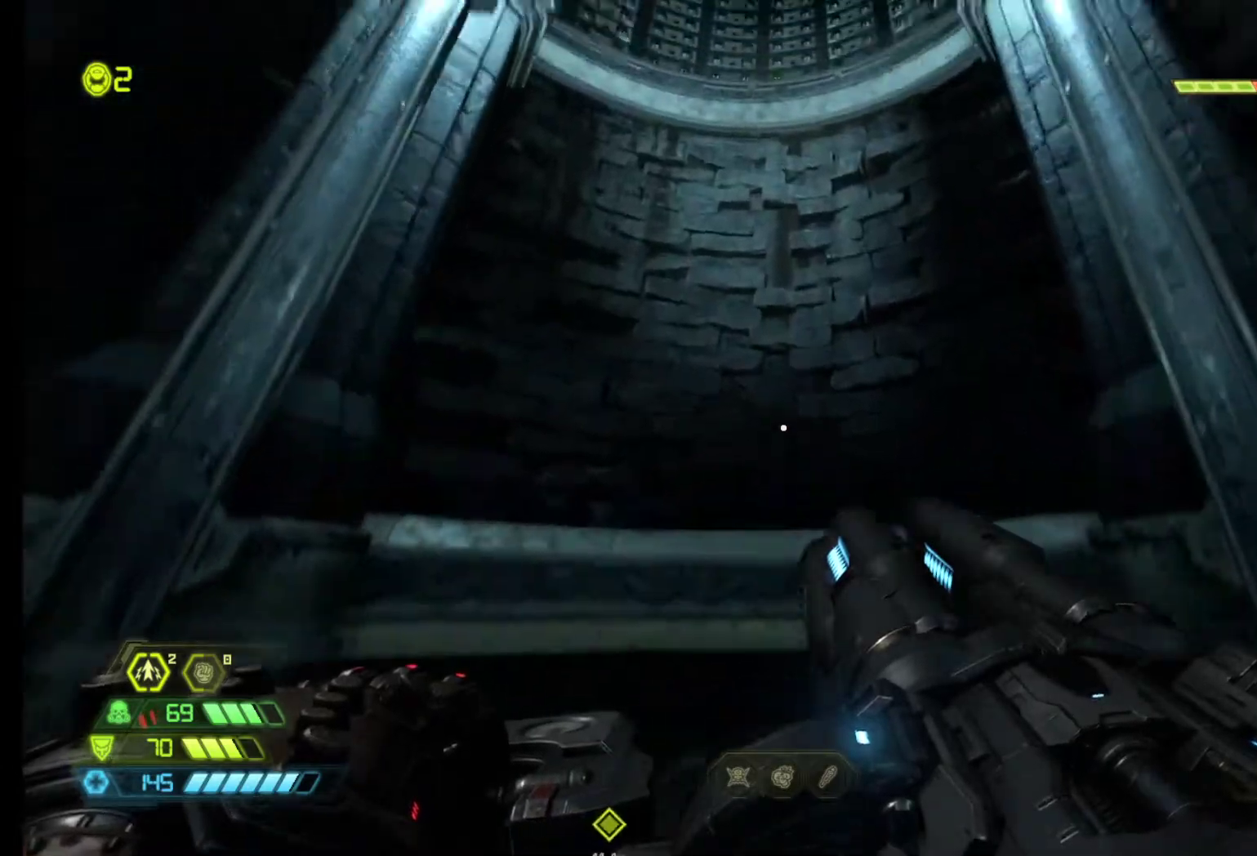
{"keys": ["z"], "mouse": [], "events": []}
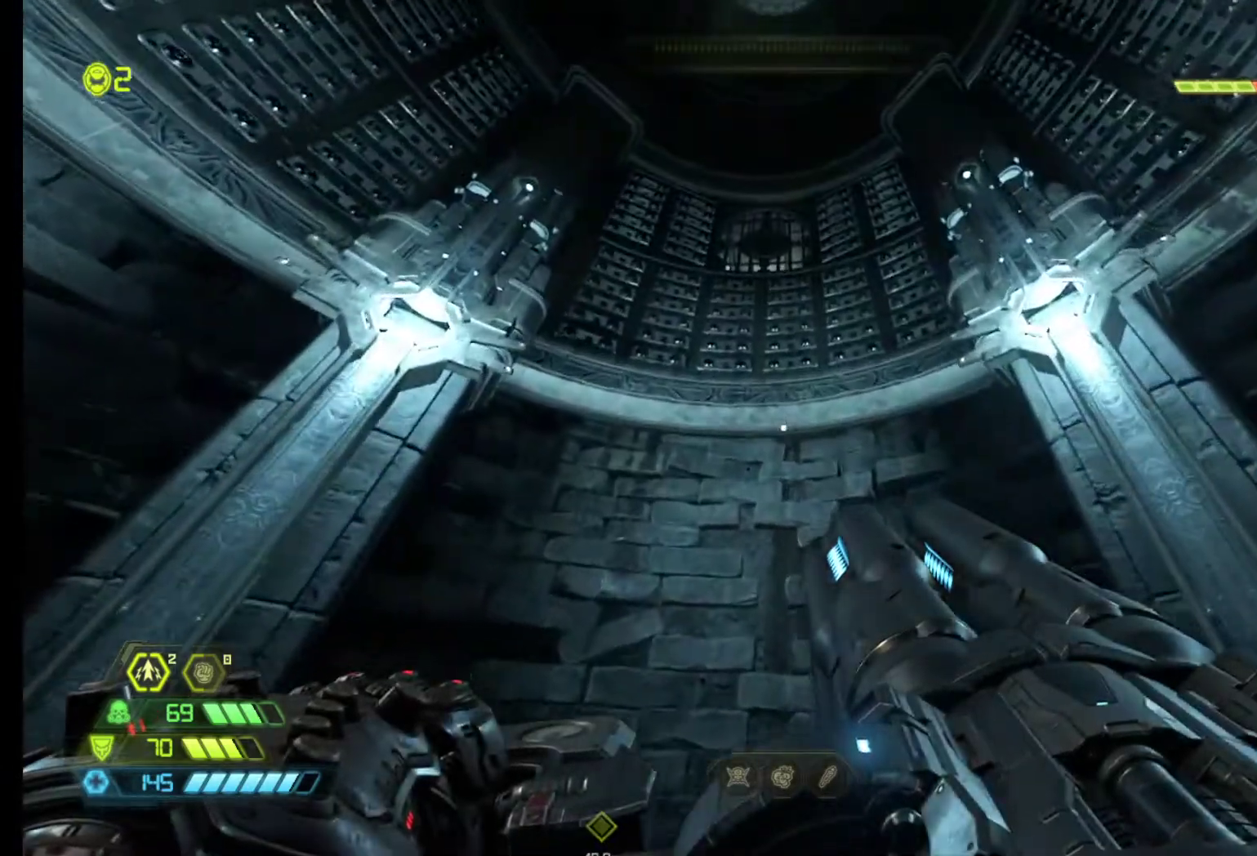
{"keys": ["z"], "mouse": [], "events": []}
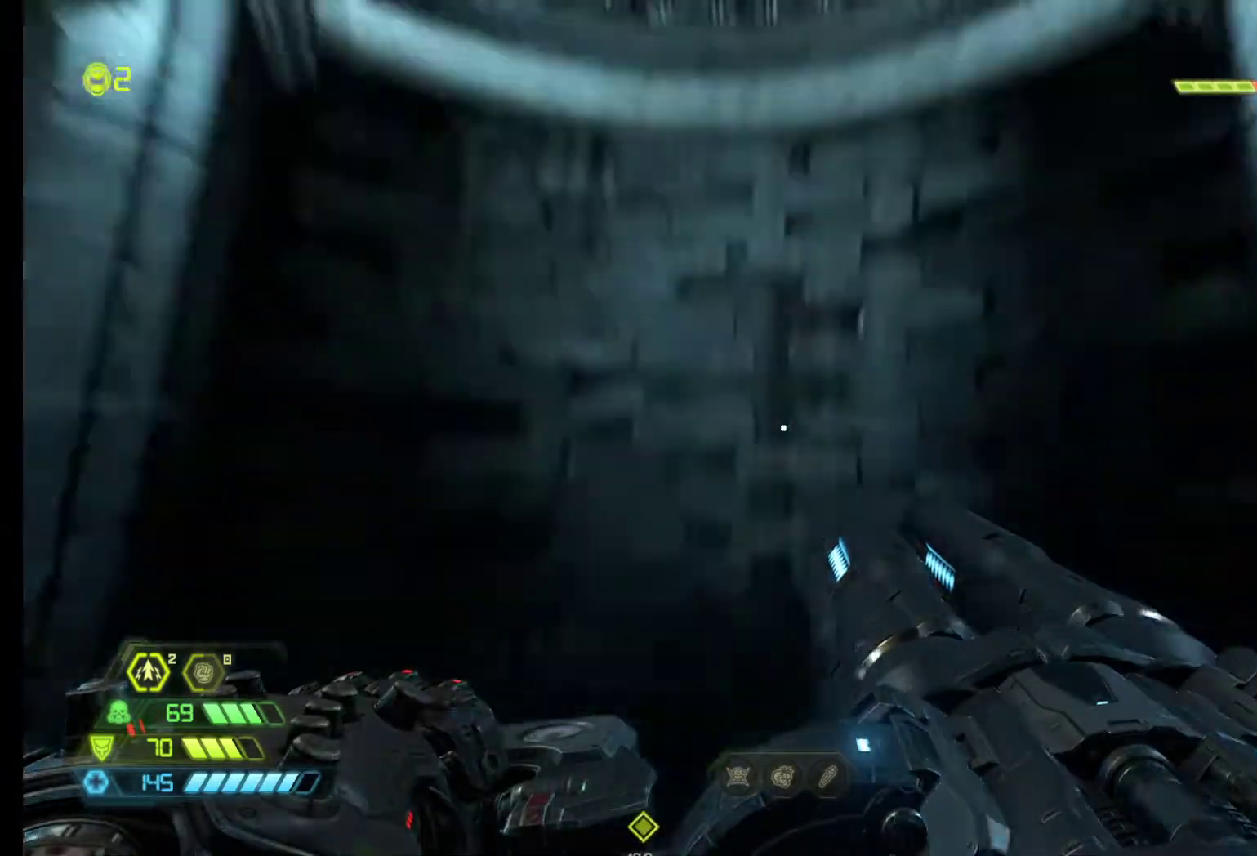
{"keys": ["z"], "mouse": [], "events": []}
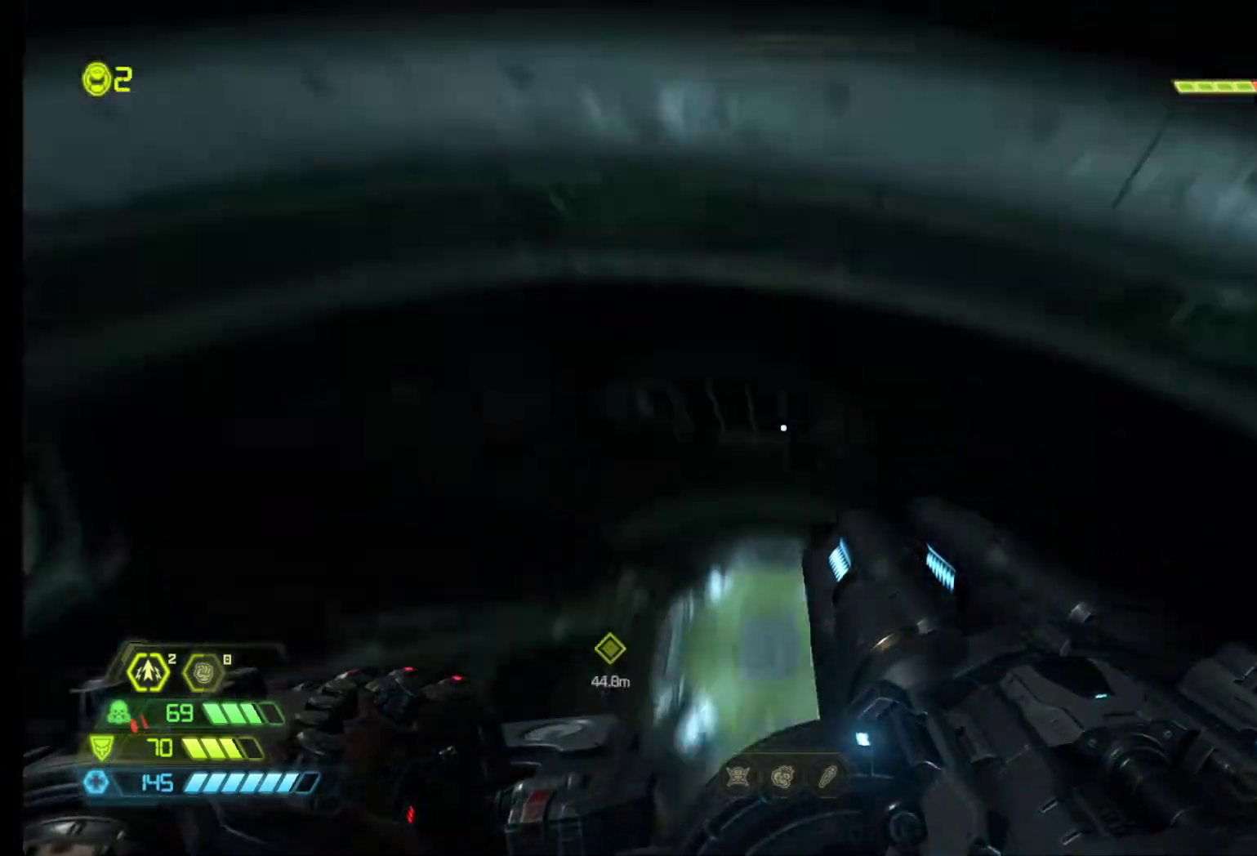
{"keys": ["z"], "mouse": [], "events": []}
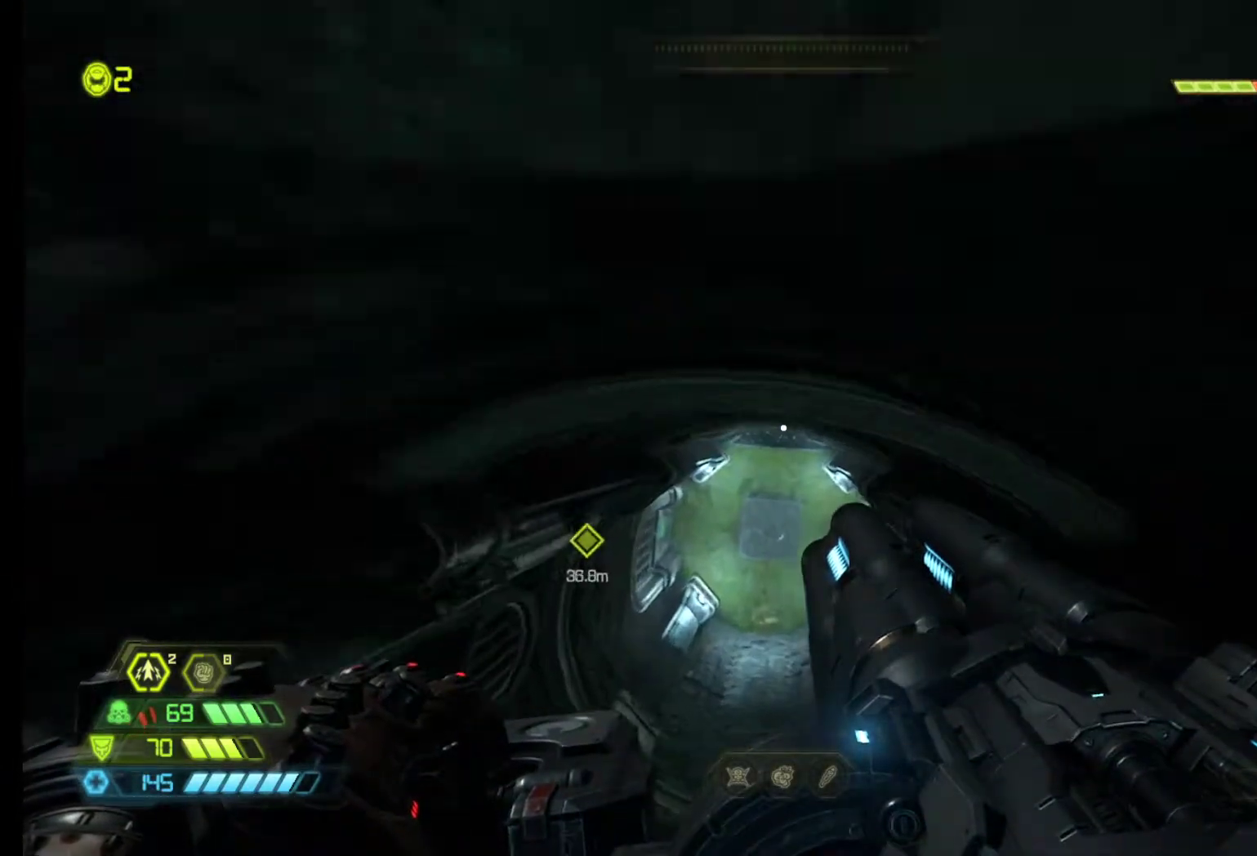
{"keys": ["z"], "mouse": [], "events": []}
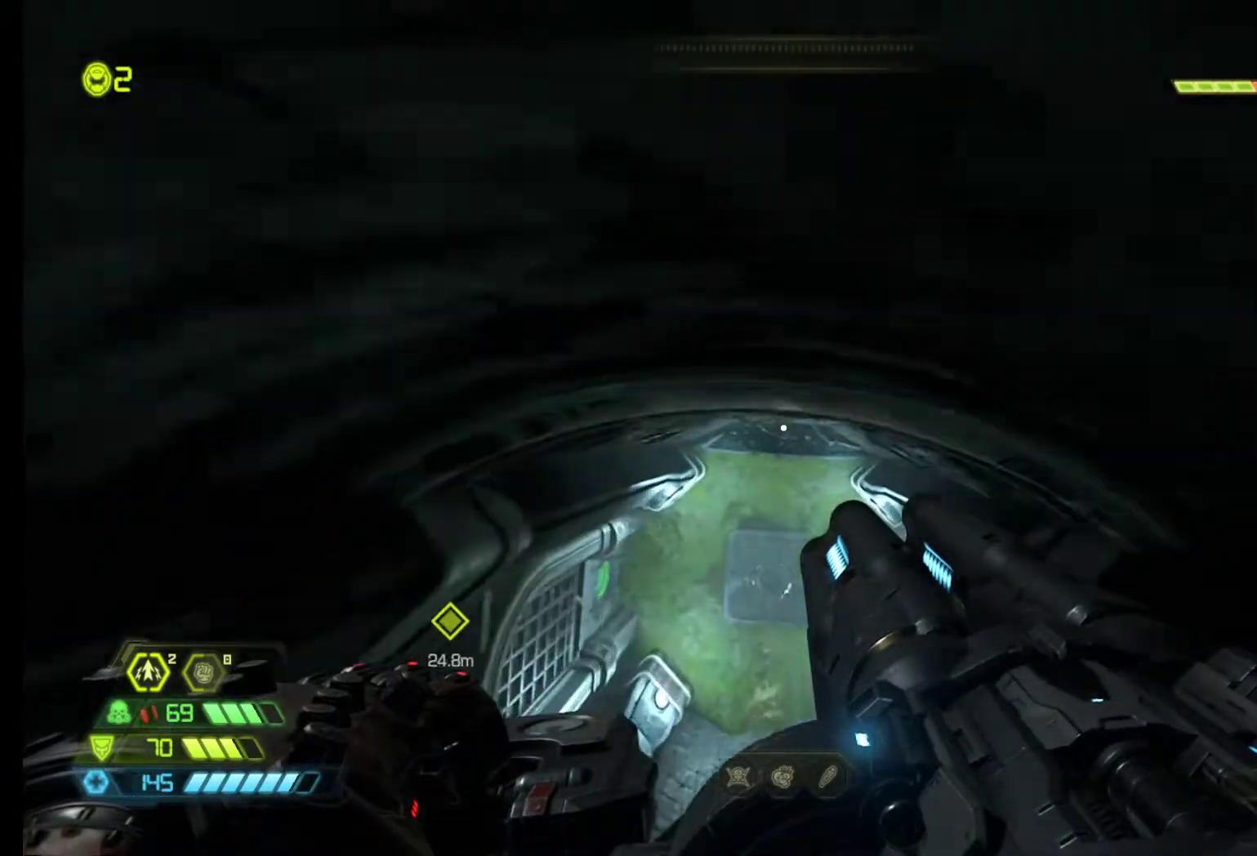
{"keys": ["z"], "mouse": [], "events": []}
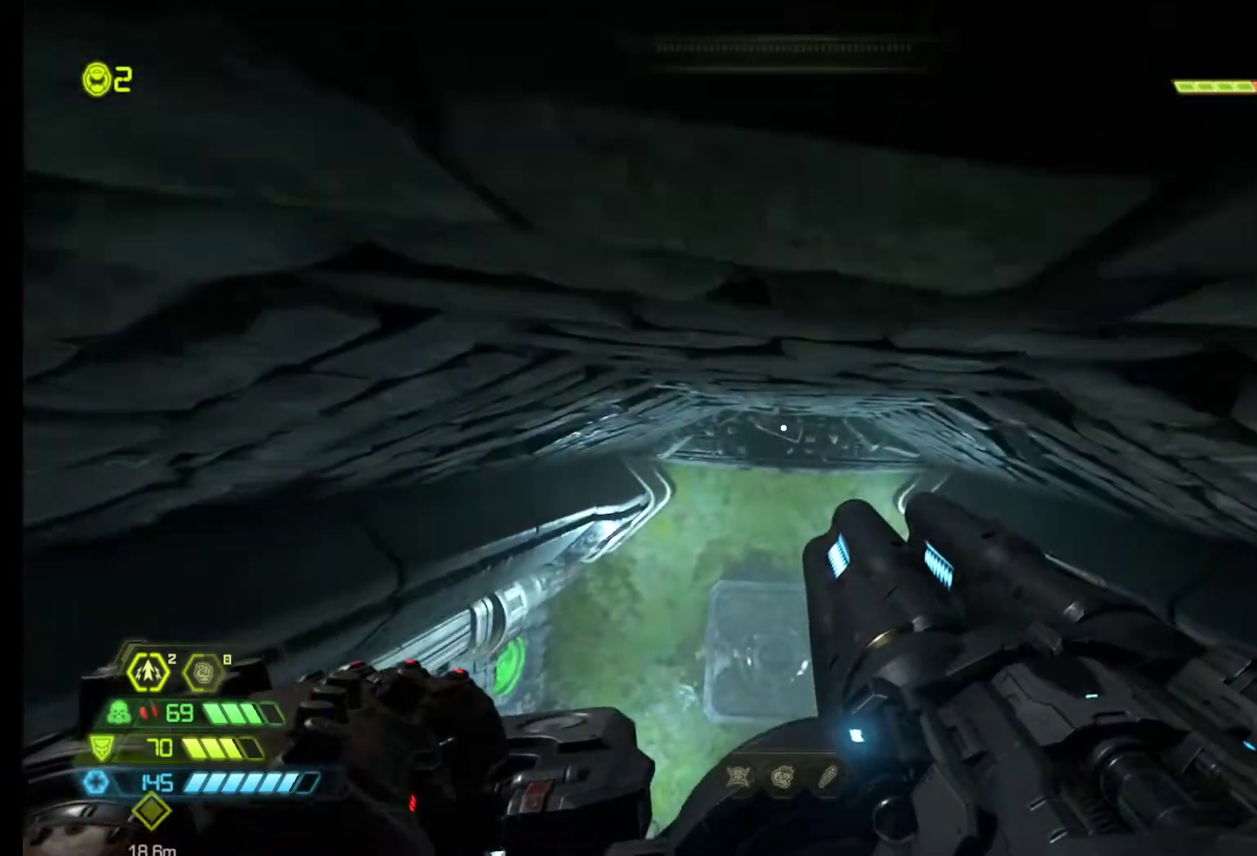
{"keys": ["z"], "mouse": [], "events": []}
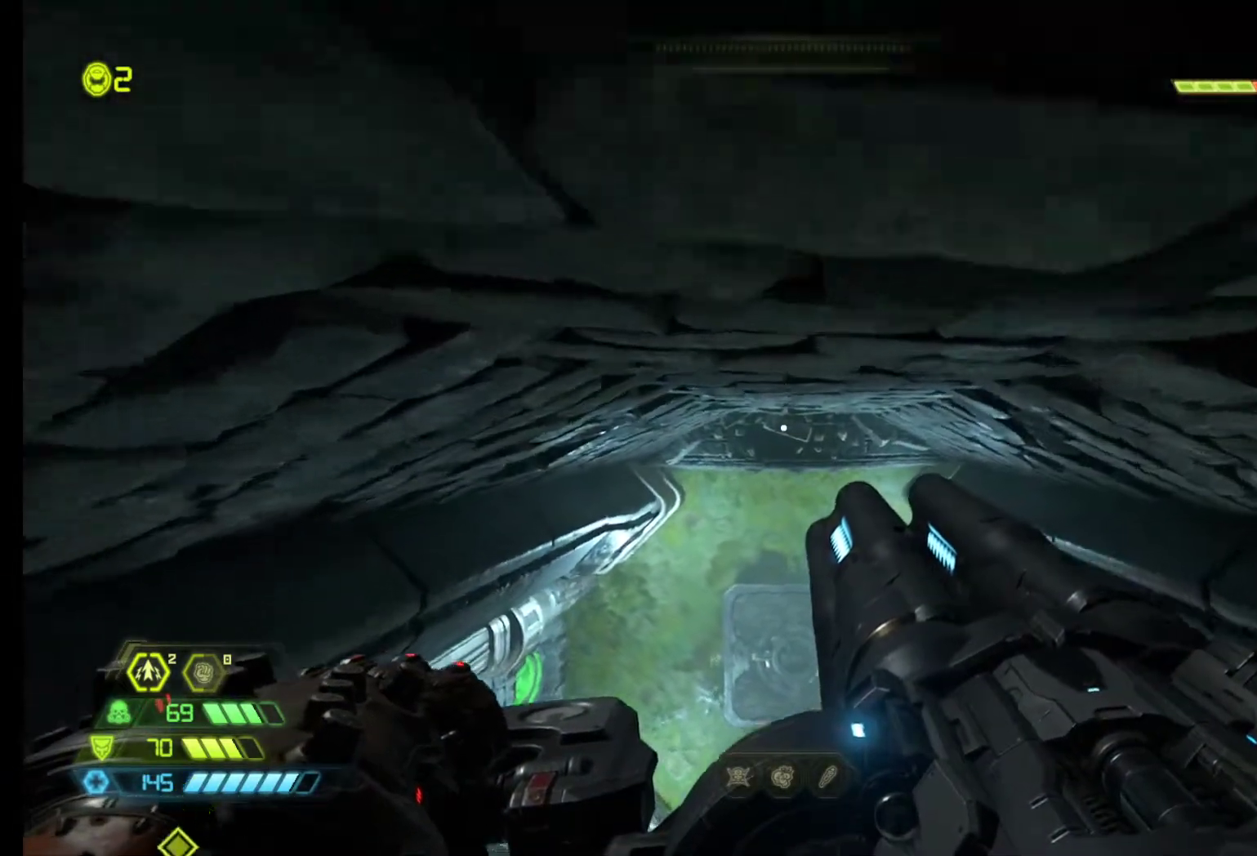
{"keys": ["z"], "mouse": [], "events": [[83, "d", "down"], [317, "d", "up"]]}
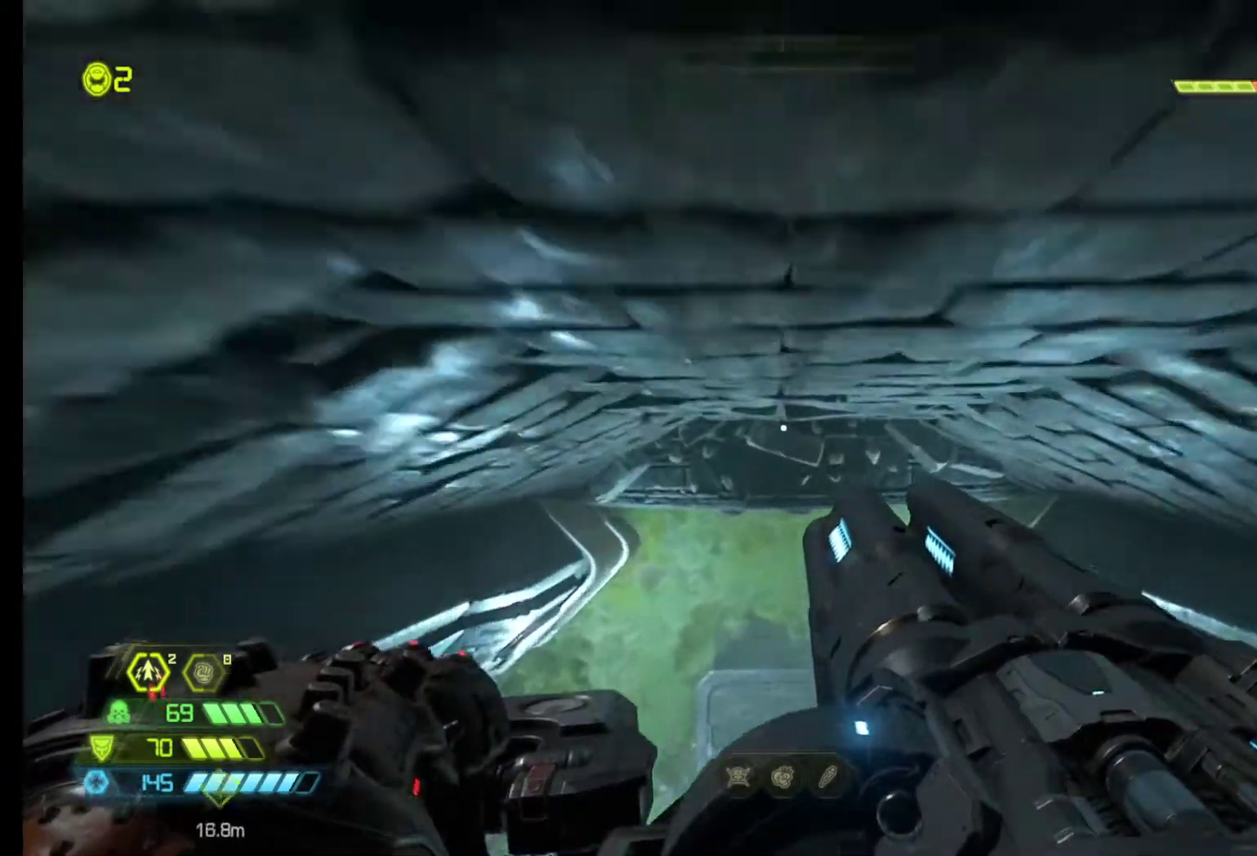
{"keys": ["z"], "mouse": [], "events": []}
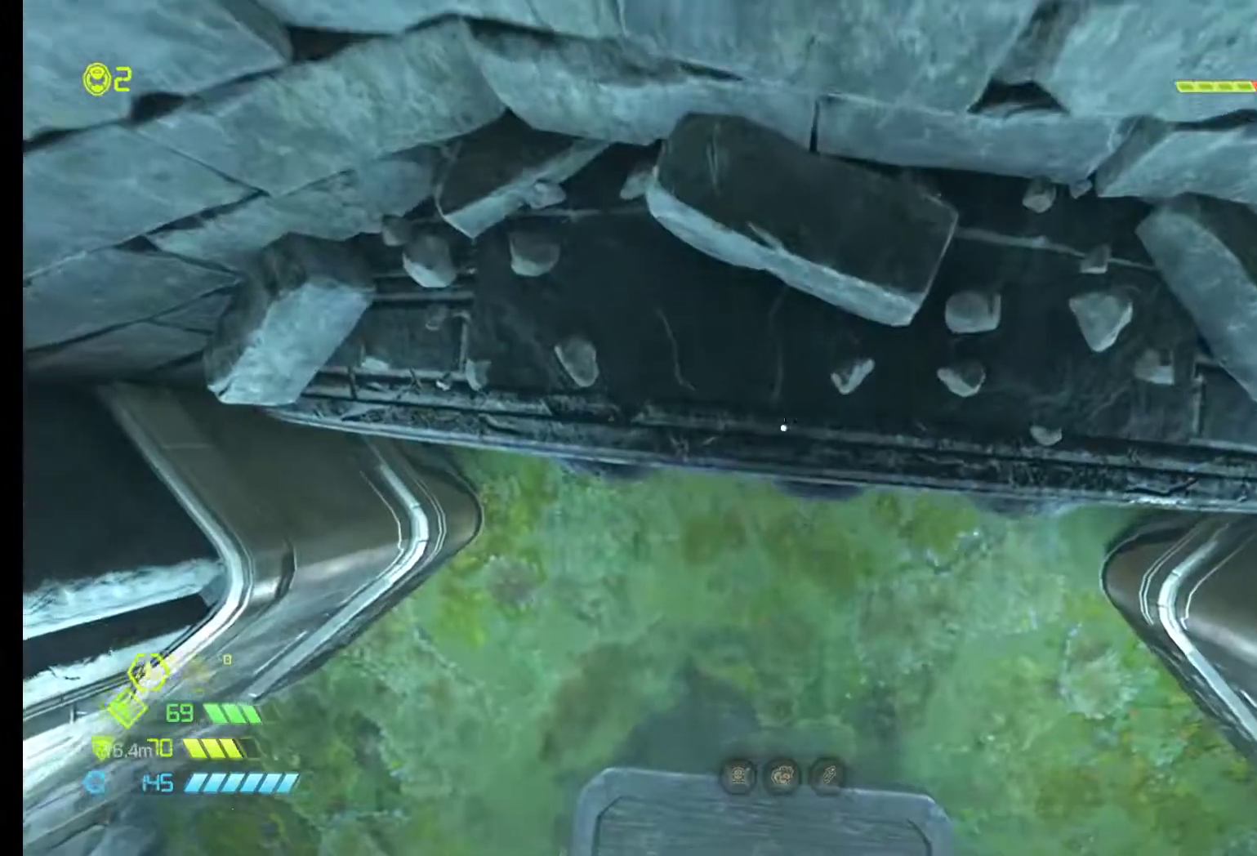
{"keys": ["z"], "mouse": [], "events": []}
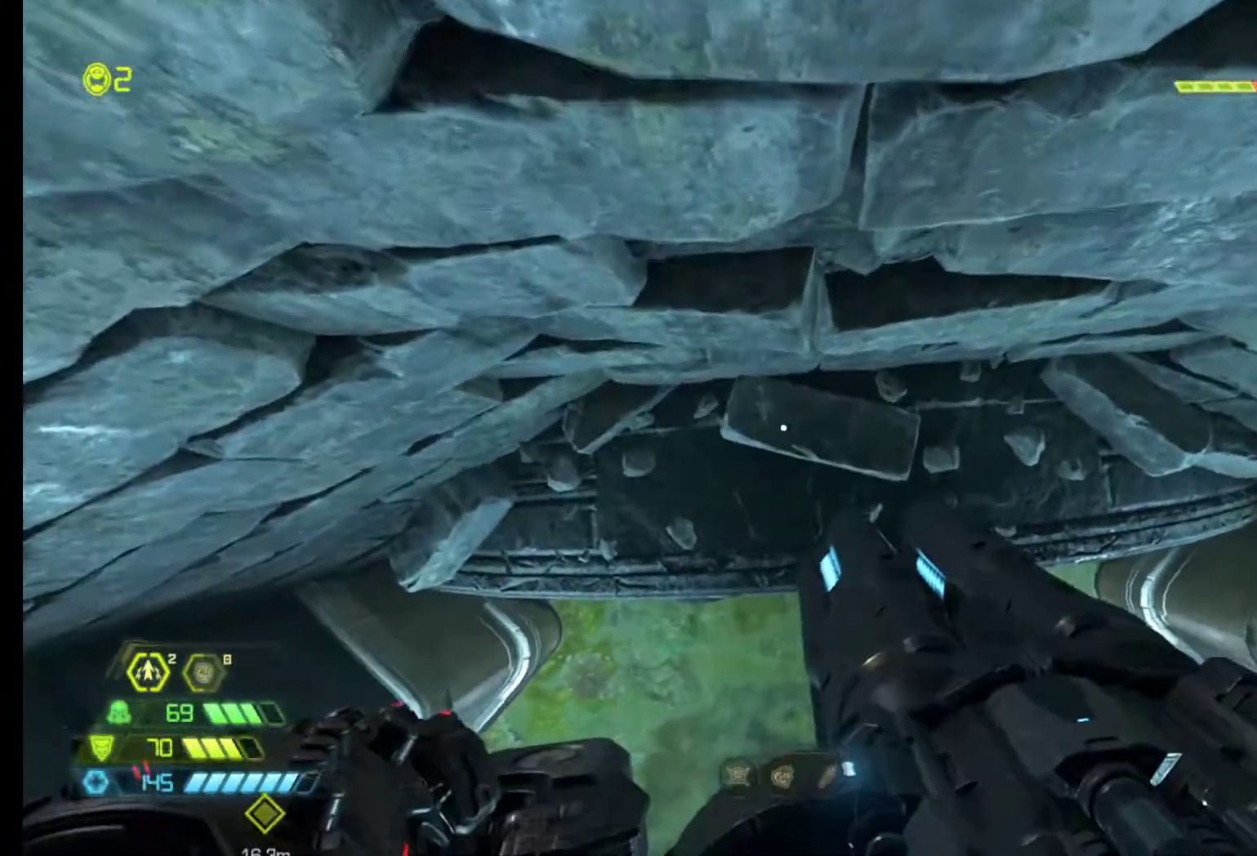
{"keys": [], "mouse": [], "events": [[133, "d", "down"], [167, "d", "up"], [367, "z", "up"]]}
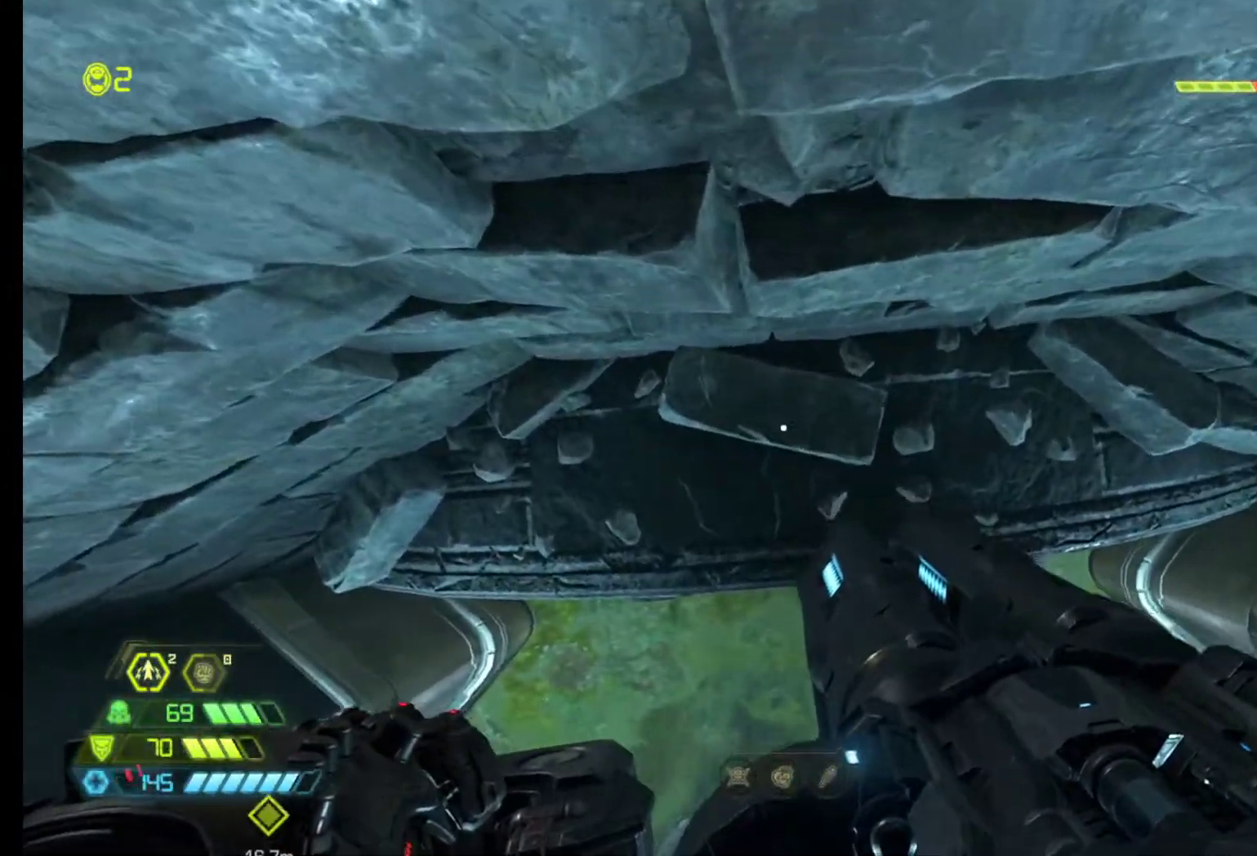
{"keys": ["a"], "mouse": [], "events": [[233, "a", "down"]]}
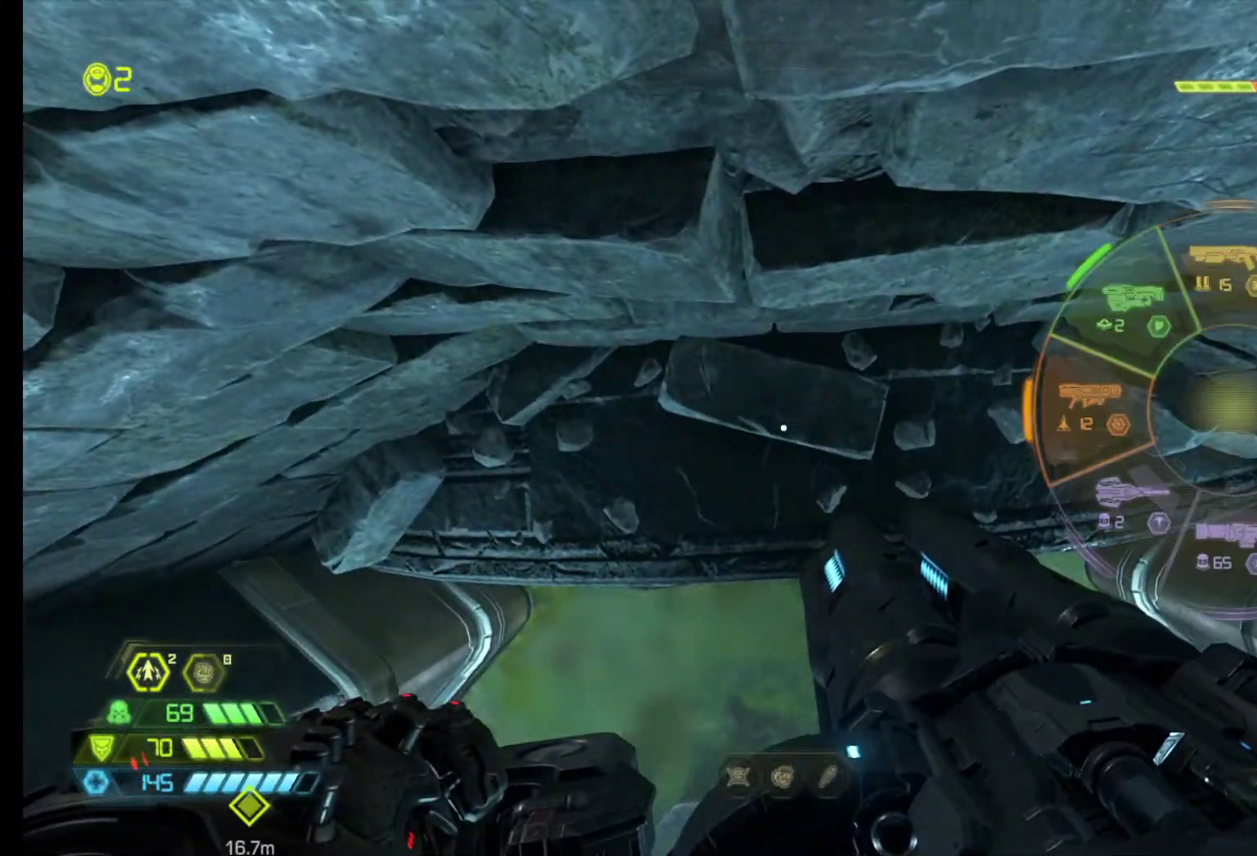
{"keys": ["a"], "mouse": [], "events": [[167, "s", "down"], [483, "s", "up"]]}
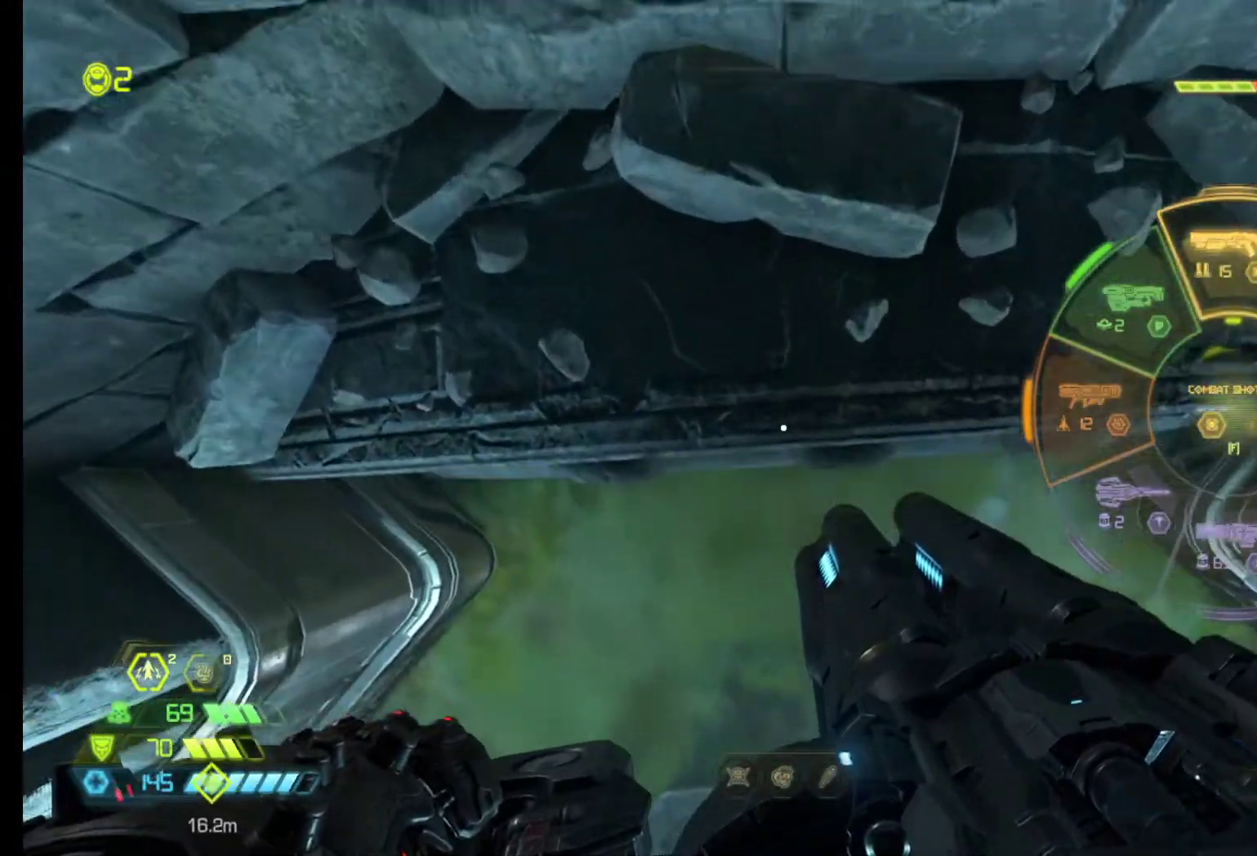
{"keys": ["a"], "mouse": [], "events": []}
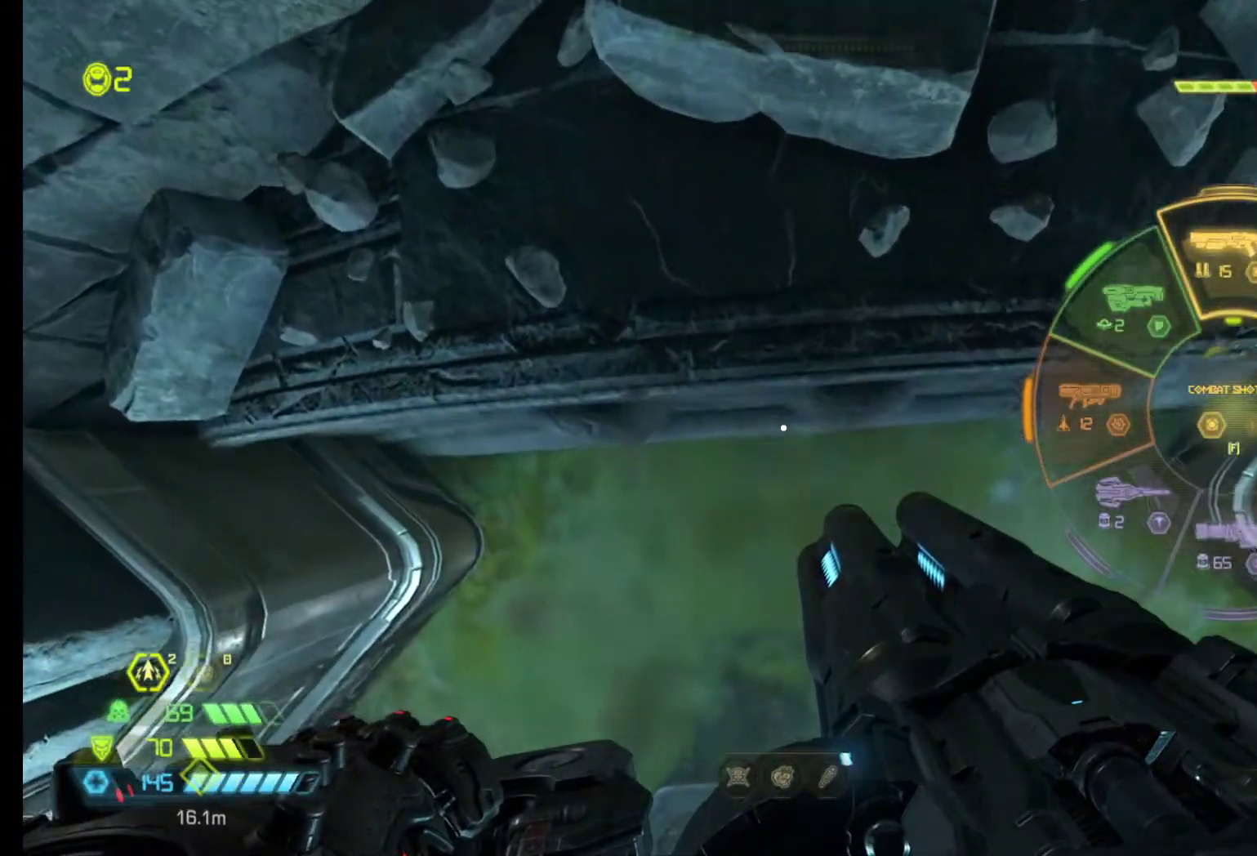
{"keys": [], "mouse": [], "events": [[283, "mouse_wheel_up", "down"], [433, "mouse_wheel_up", "up"], [467, "a", "up"]]}
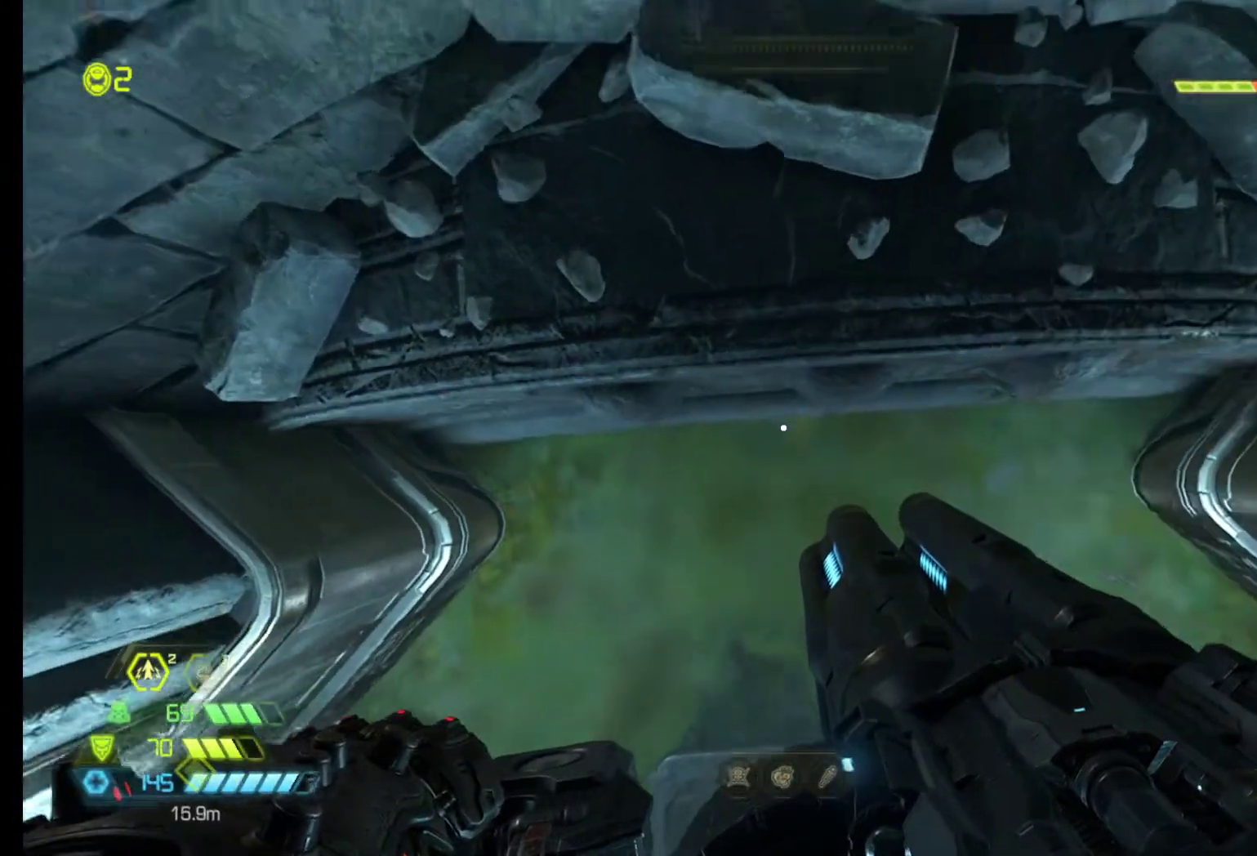
{"keys": [], "mouse": [], "events": []}
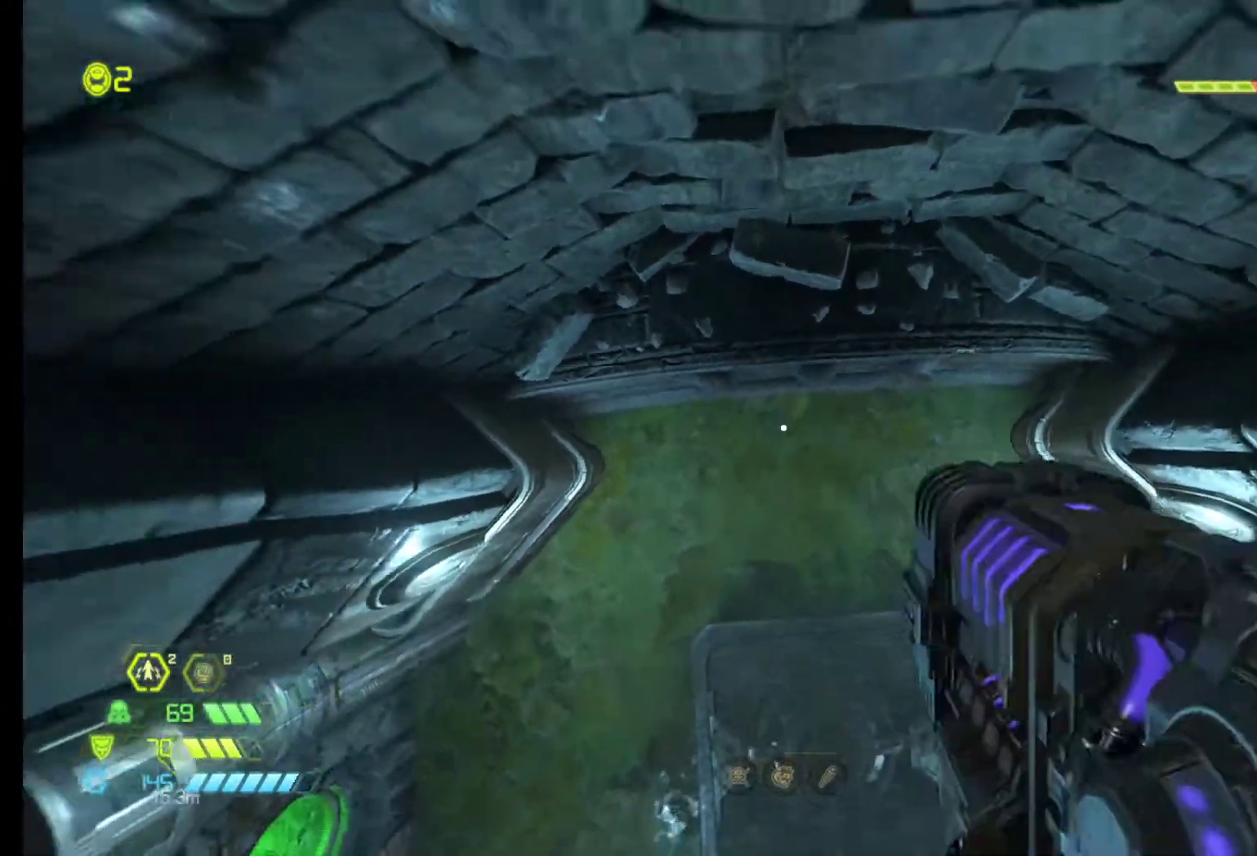
{"keys": ["z"], "mouse": [], "events": [[33, "z", "down"]]}
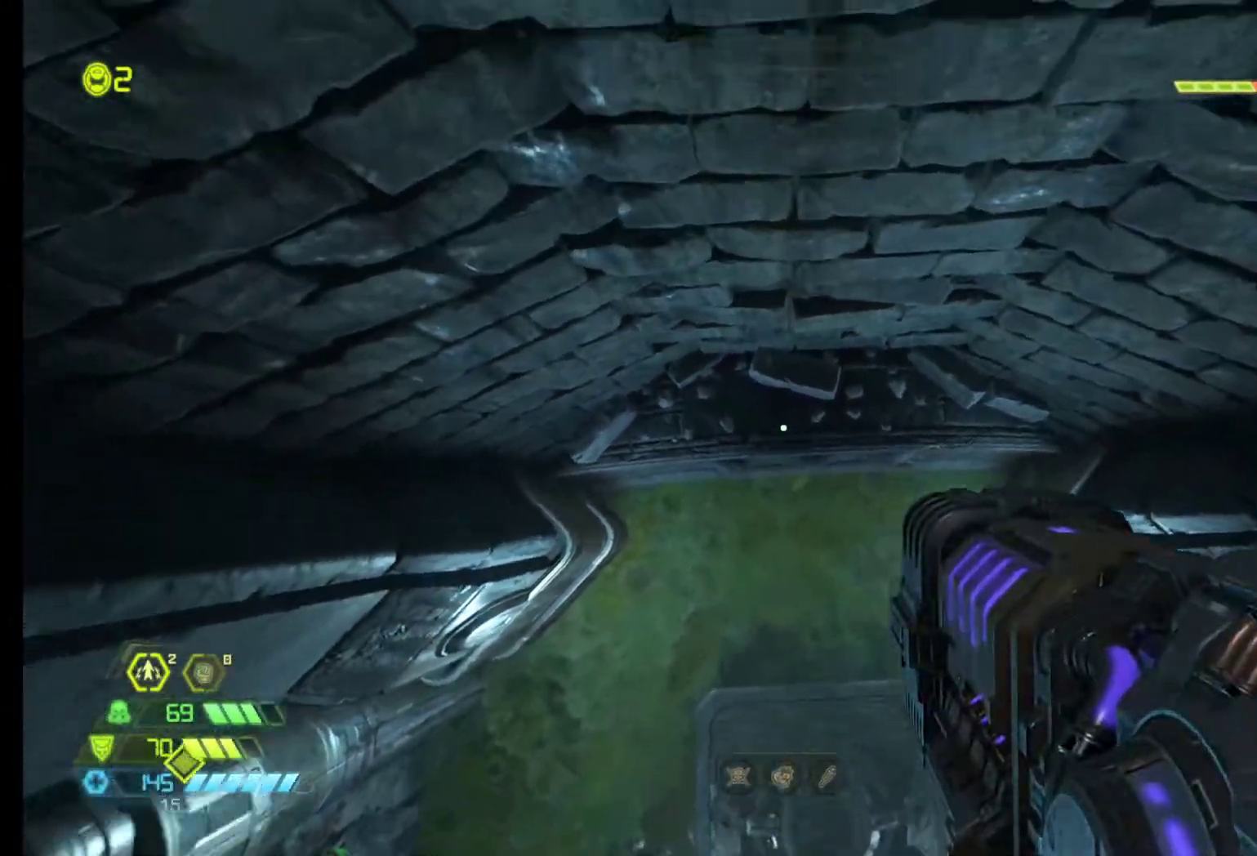
{"keys": ["z"], "mouse": [], "events": []}
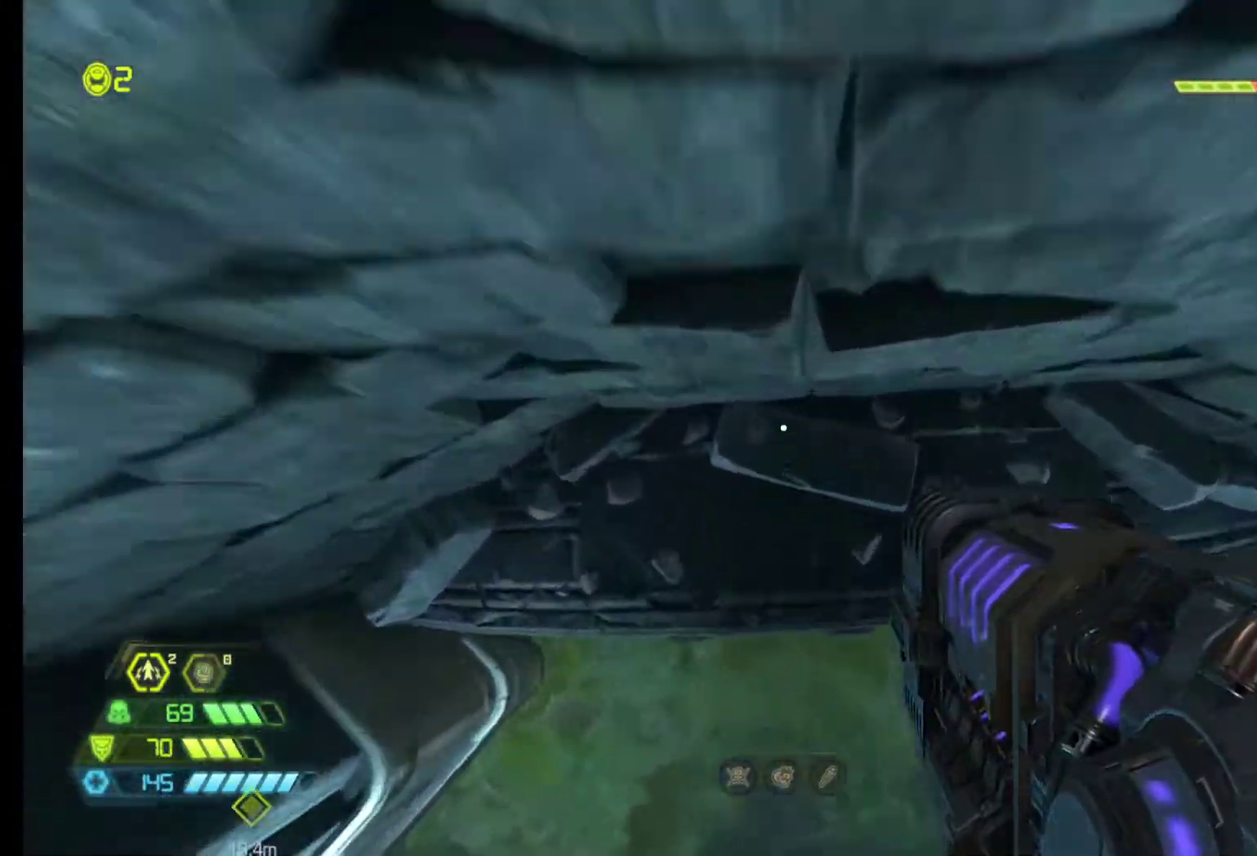
{"keys": [], "mouse": [], "events": [[483, "z", "up"]]}
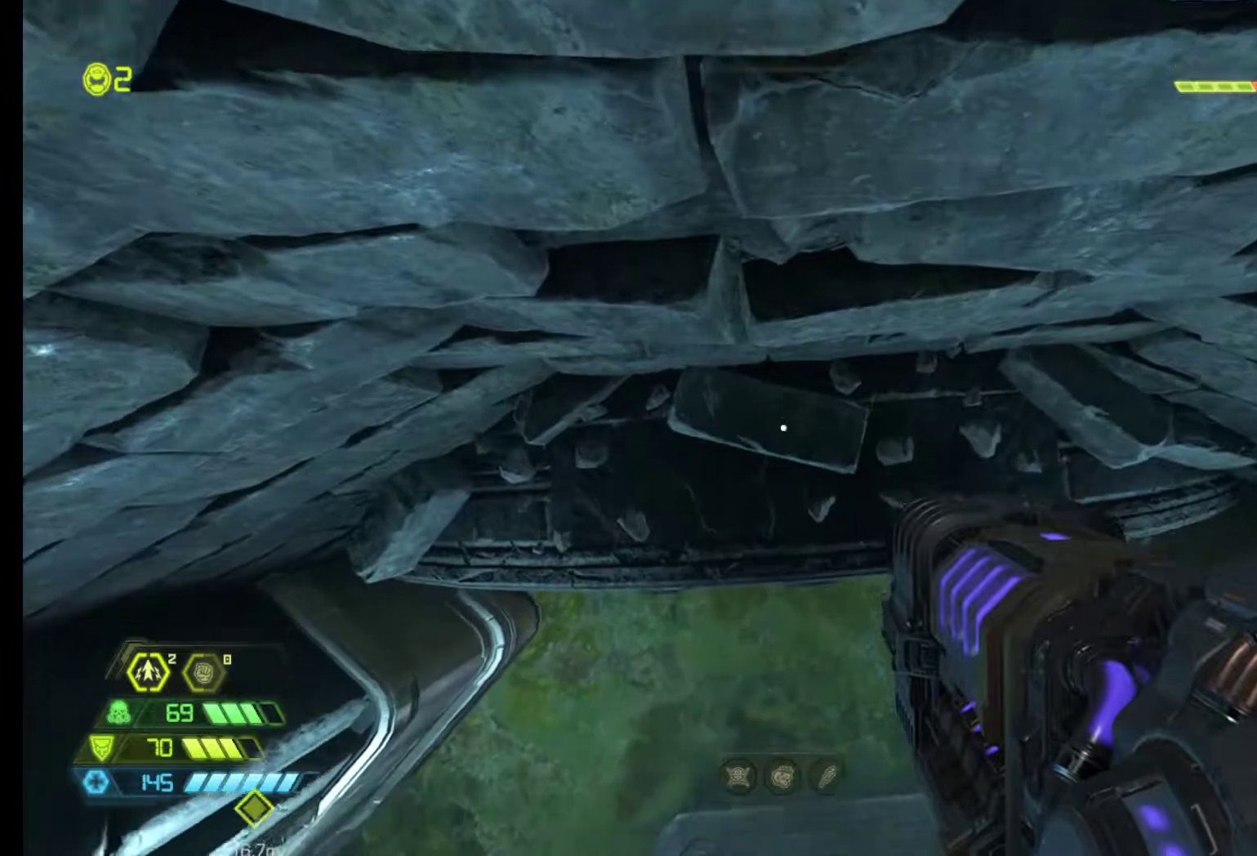
{"keys": [], "mouse": [], "events": []}
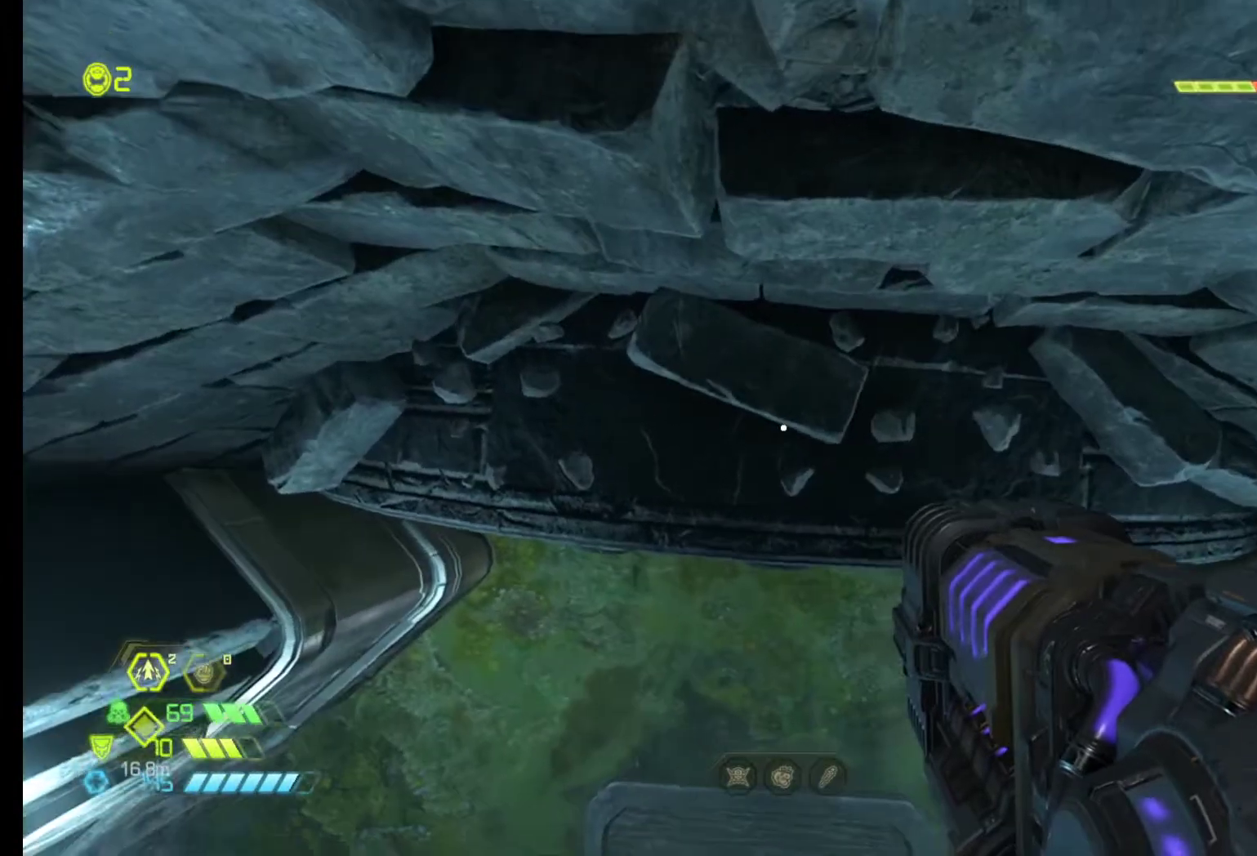
{"keys": ["a", "s"], "mouse": [], "events": [[150, "a", "down"], [433, "s", "down"]]}
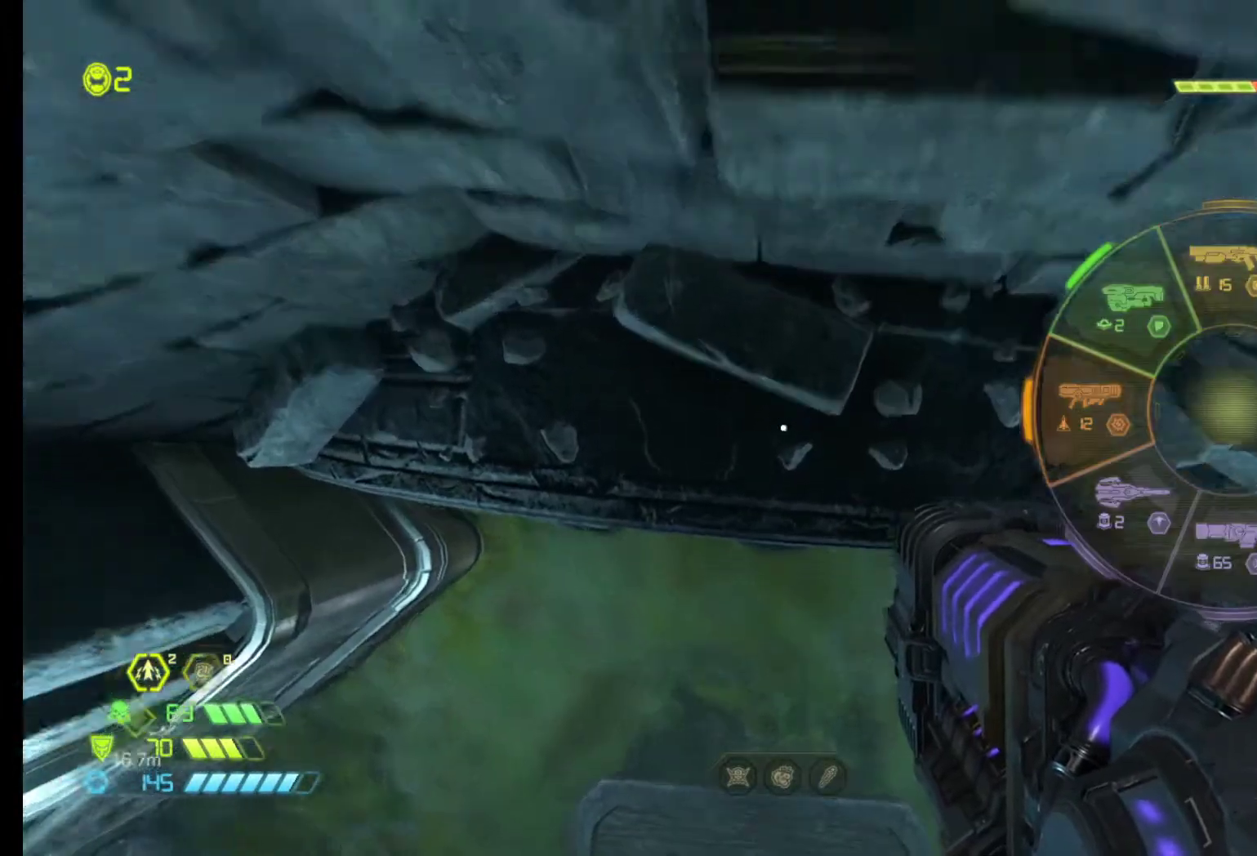
{"keys": ["a"], "mouse": ["wheel_up"], "events": [[250, "s", "up"], [350, "mouse_wheel_up", "down"]]}
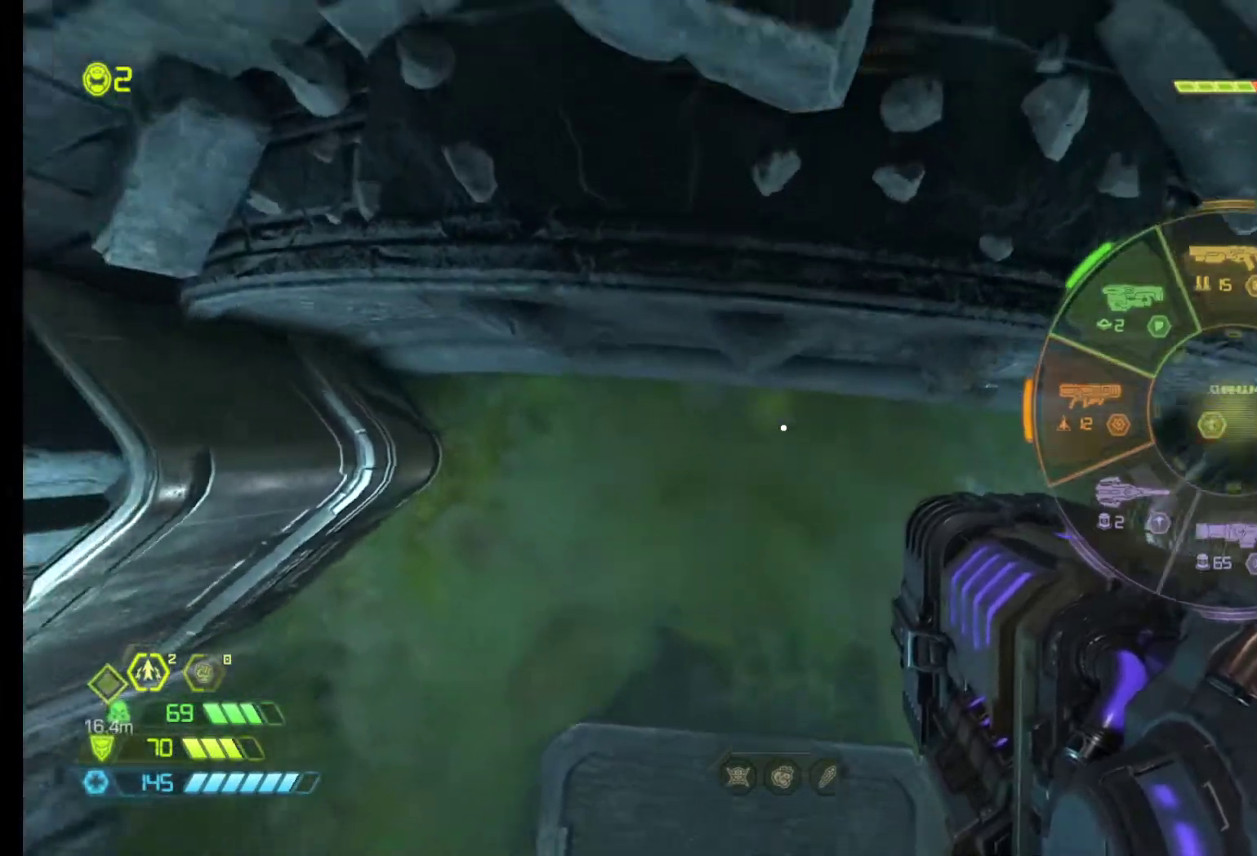
{"keys": [], "mouse": [], "events": [[33, "mouse_wheel_up", "up"], [83, "a", "up"]]}
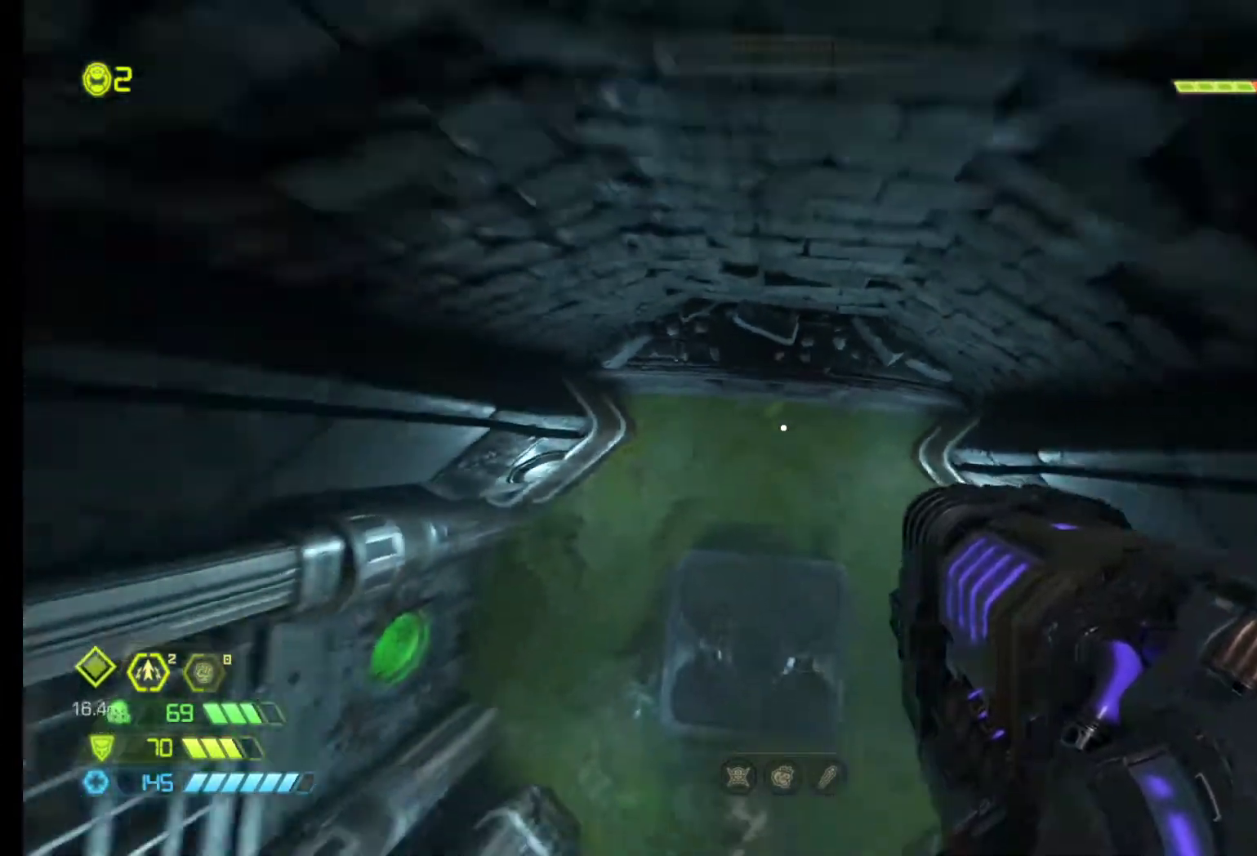
{"keys": [], "mouse": [], "events": []}
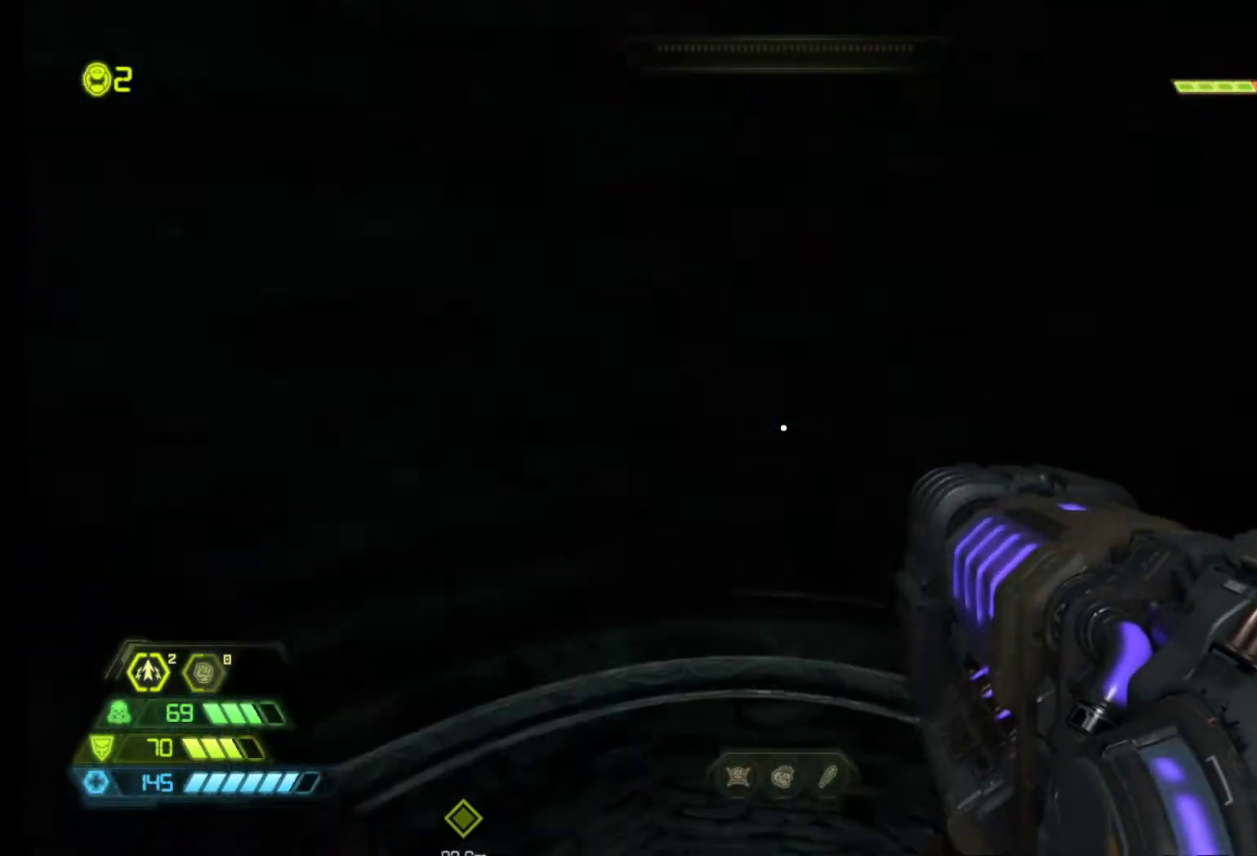
{"keys": [], "mouse": [], "events": []}
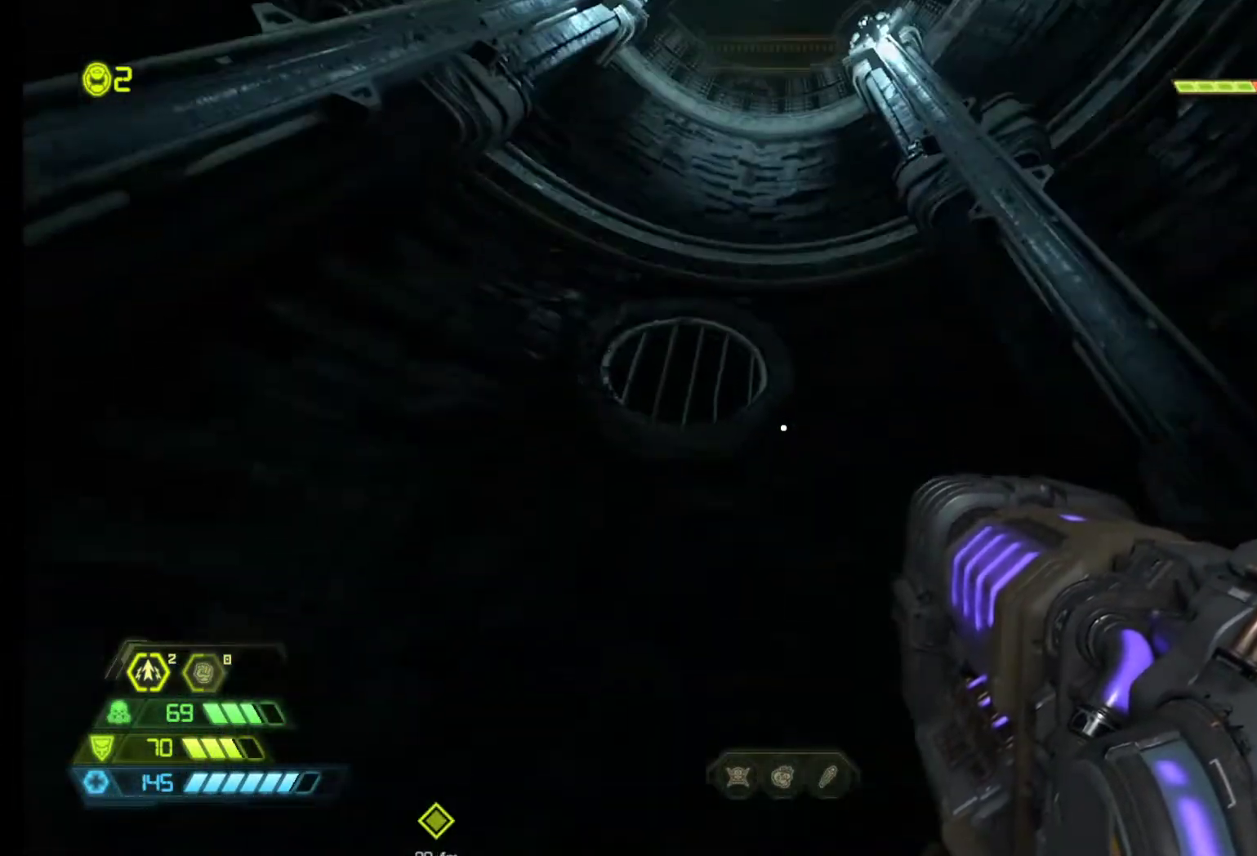
{"keys": ["z"], "mouse": [], "events": [[83, "z", "down"]]}
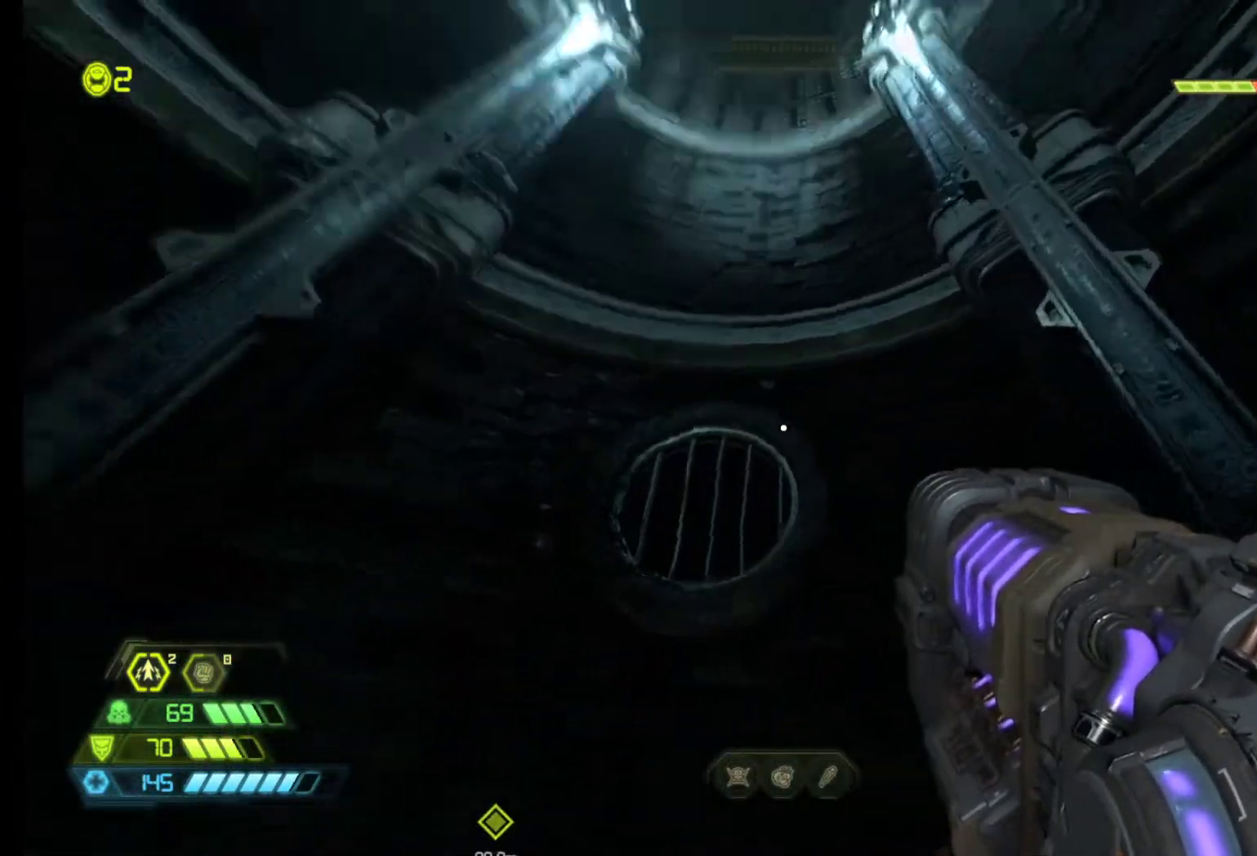
{"keys": ["z"], "mouse": [], "events": []}
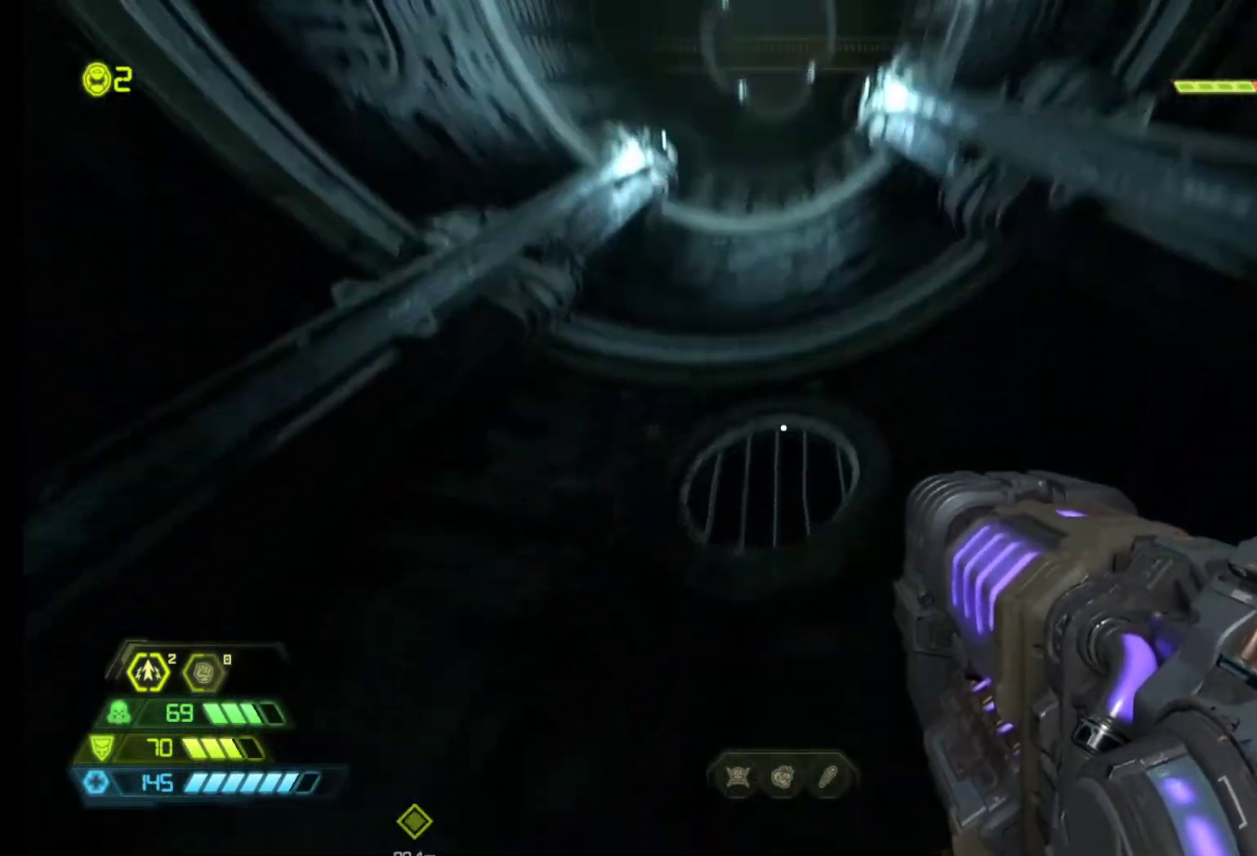
{"keys": ["z"], "mouse": [], "events": []}
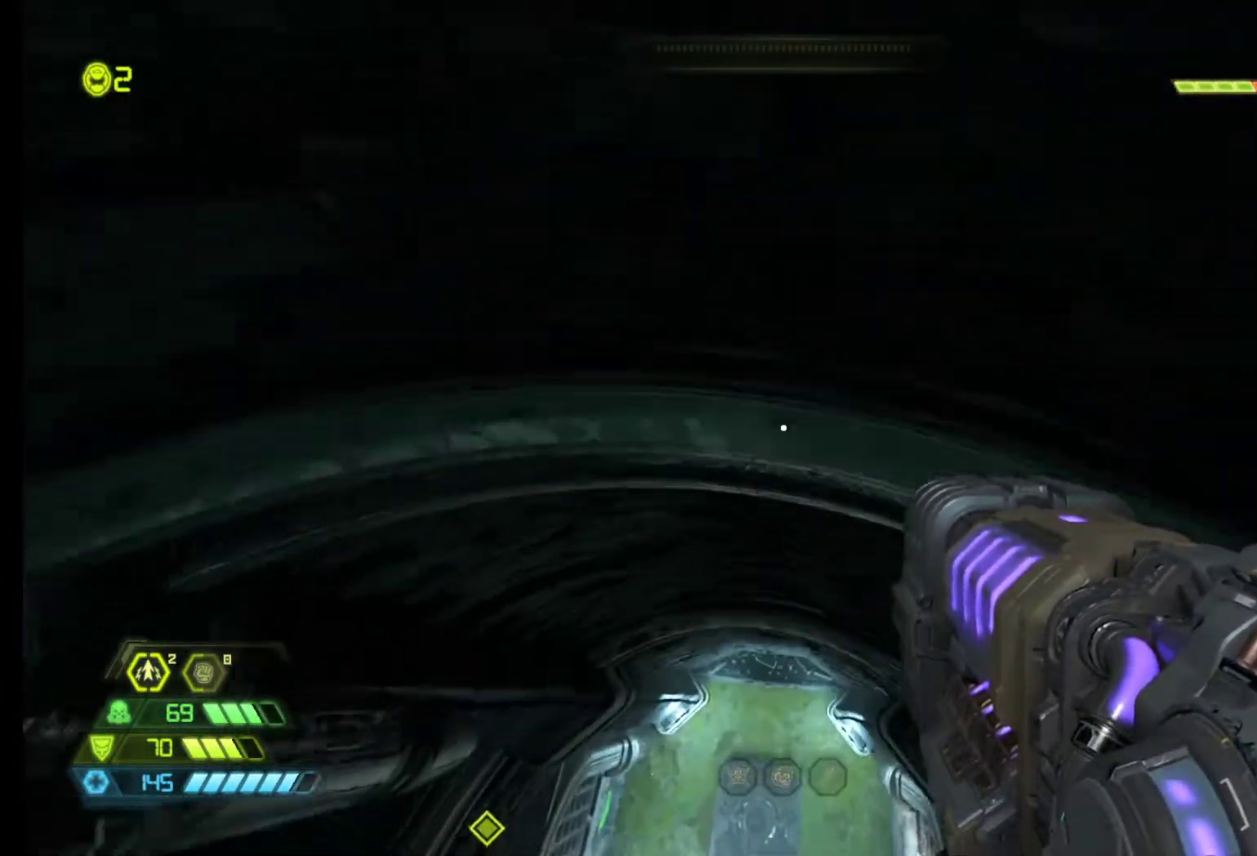
{"keys": [], "mouse": [], "events": [[317, "z", "up"]]}